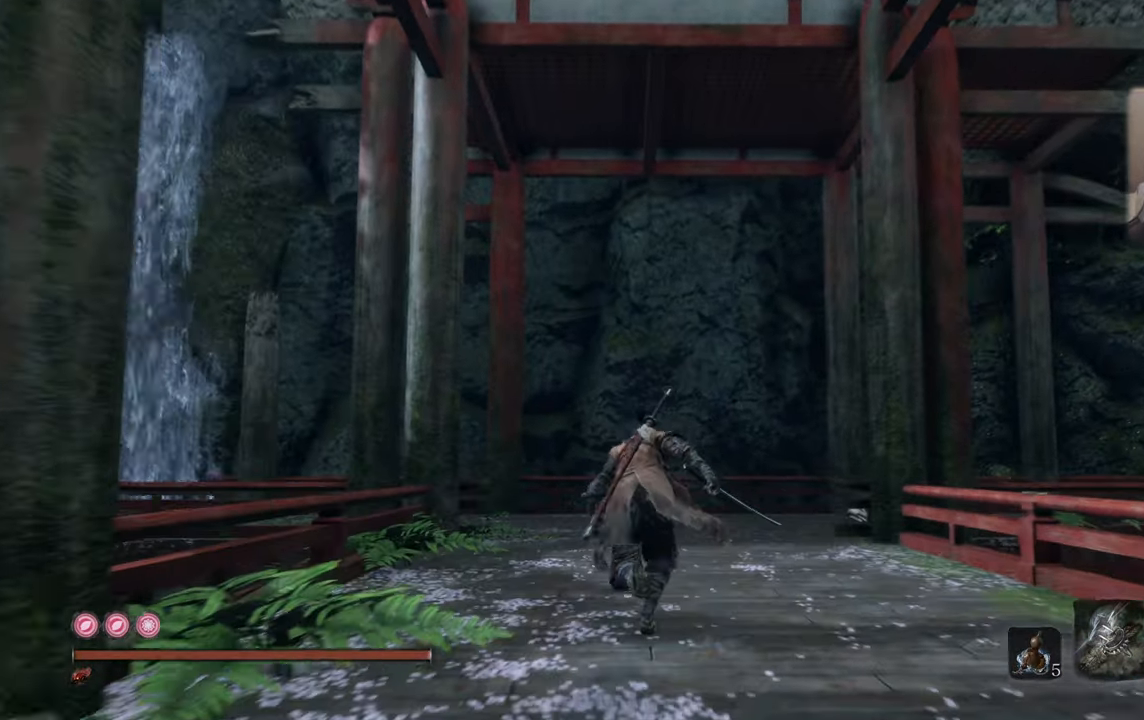
Gameplay with a controller (PlayStation layout); each line is a JSON object with the inputs held at the frame after it. "events" lists button and stick changes between this image and that frame as [ms after this image, input, new state], when the widget could be followed in between.
{"buttons": [], "left_stick": "up", "right_stick": "left", "events": [[267, "CIRCLE", "up"], [367, "right_stick", "left"]]}
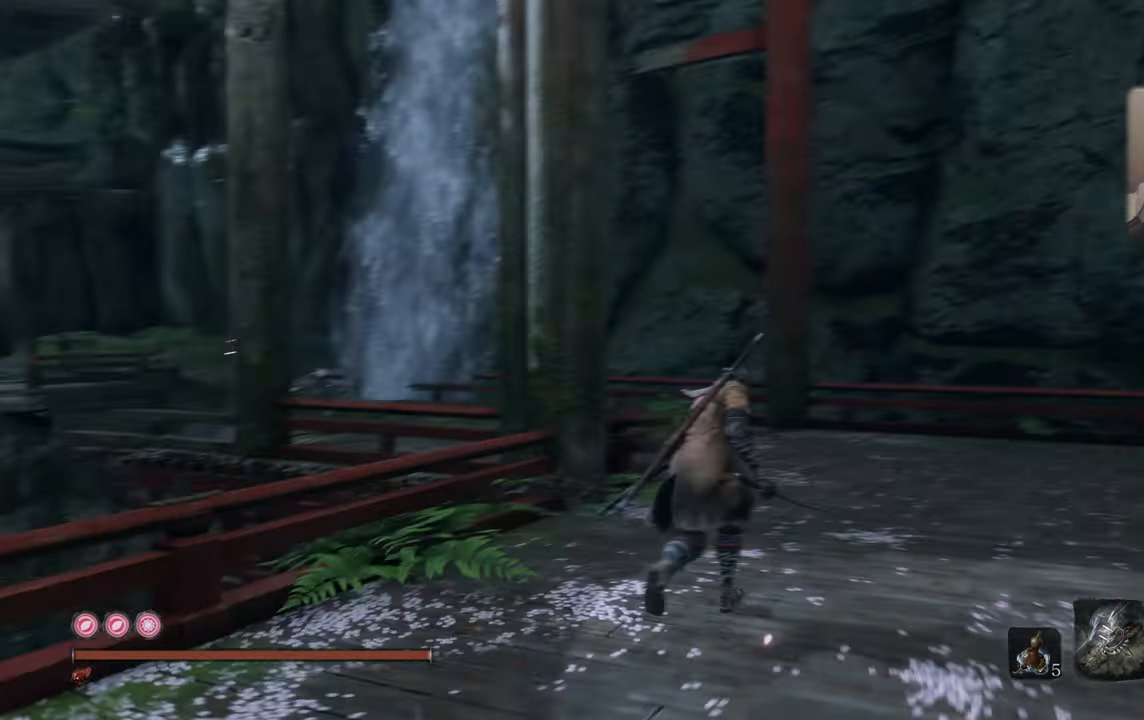
{"buttons": [], "left_stick": "up-right", "right_stick": "center", "events": [[84, "left_stick", "up-right"], [250, "right_stick", "center"]]}
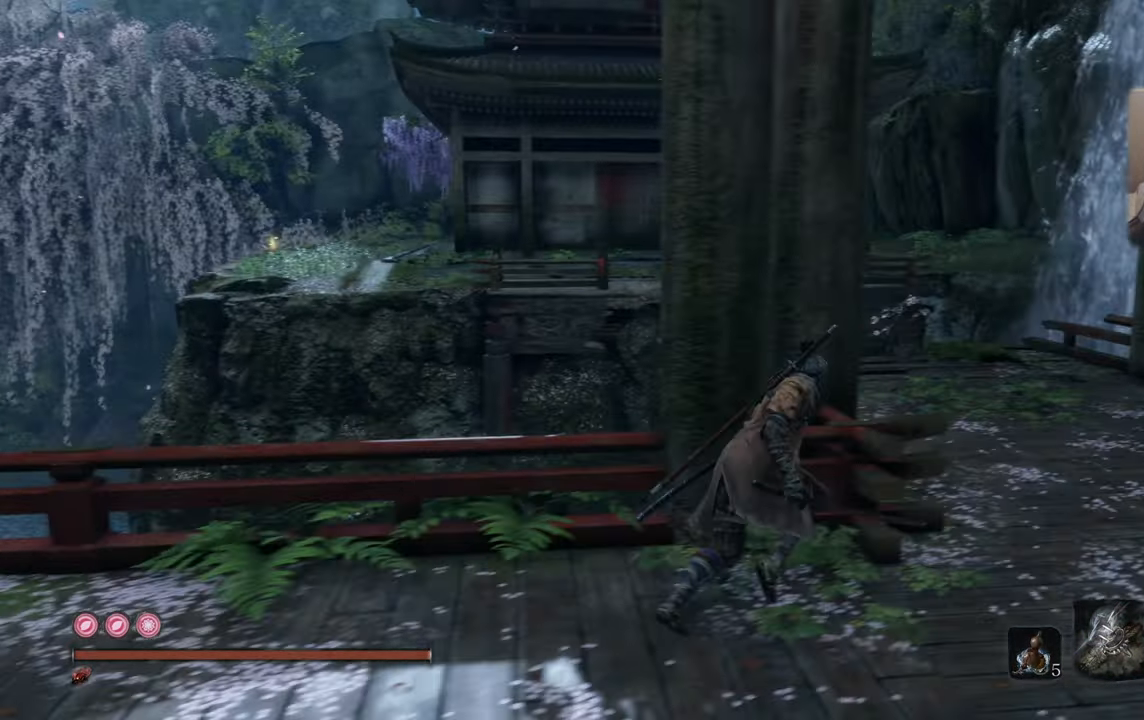
{"buttons": [], "left_stick": "up-right", "right_stick": "center", "events": [[250, "right_stick", "up-left"], [400, "right_stick", "center"]]}
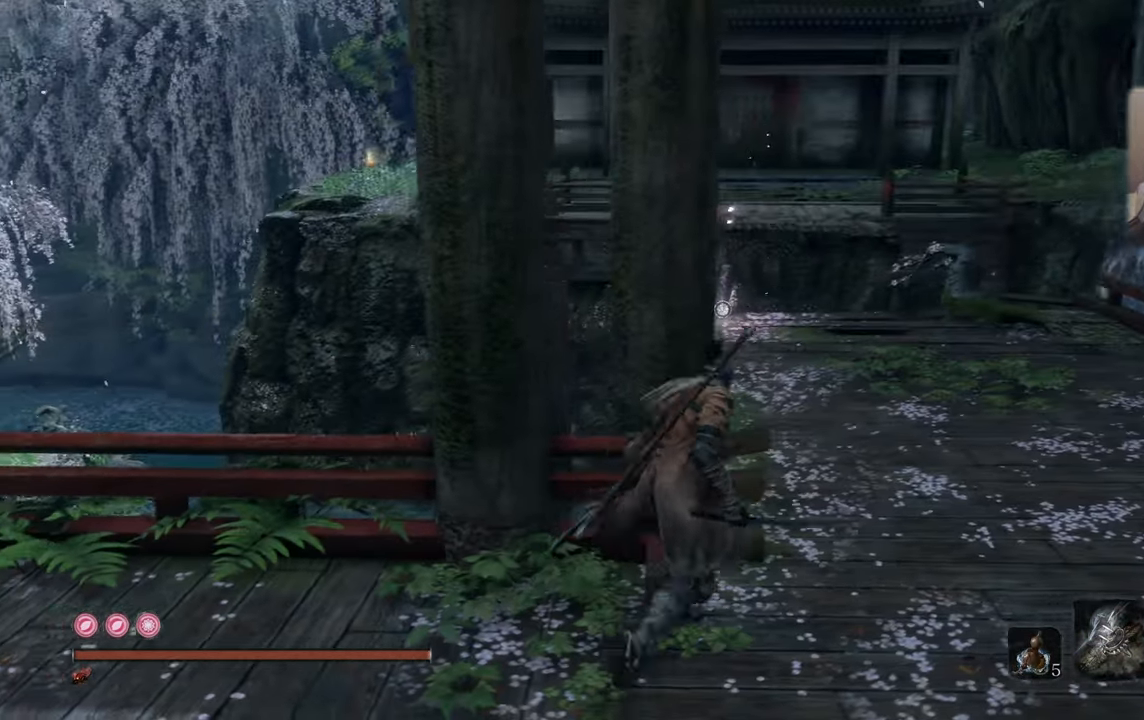
{"buttons": [], "left_stick": "up", "right_stick": "center", "events": [[300, "left_stick", "up"]]}
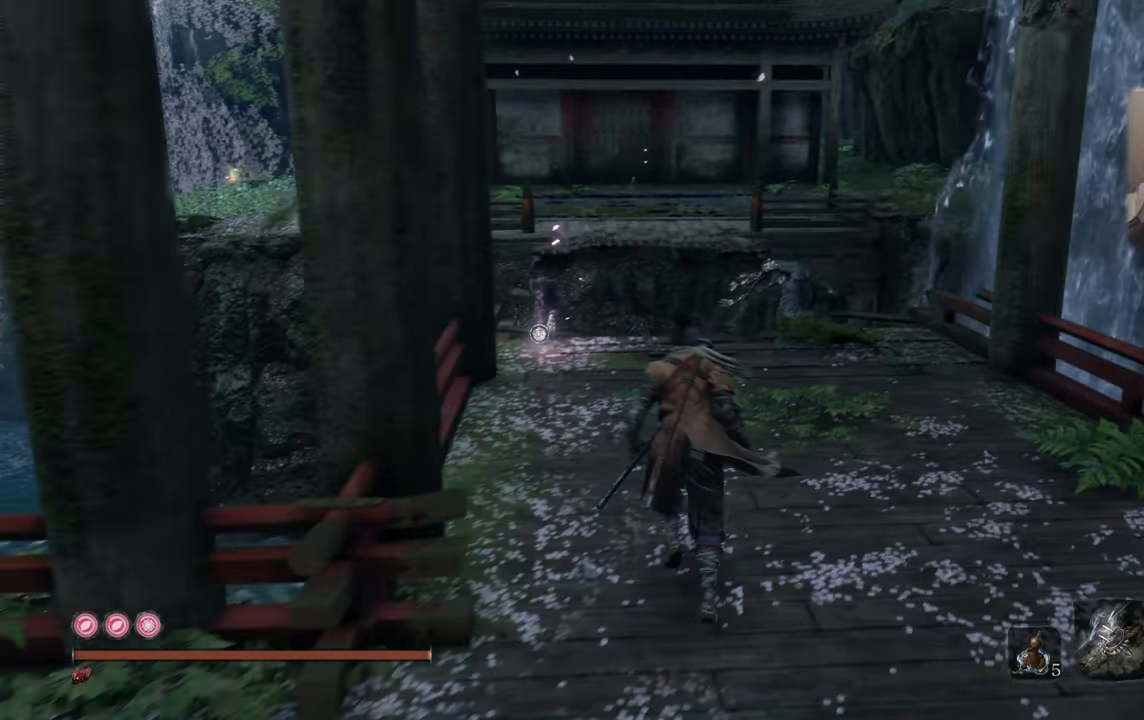
{"buttons": [], "left_stick": "up", "right_stick": "center", "events": [[67, "right_stick", "up-left"], [250, "right_stick", "center"]]}
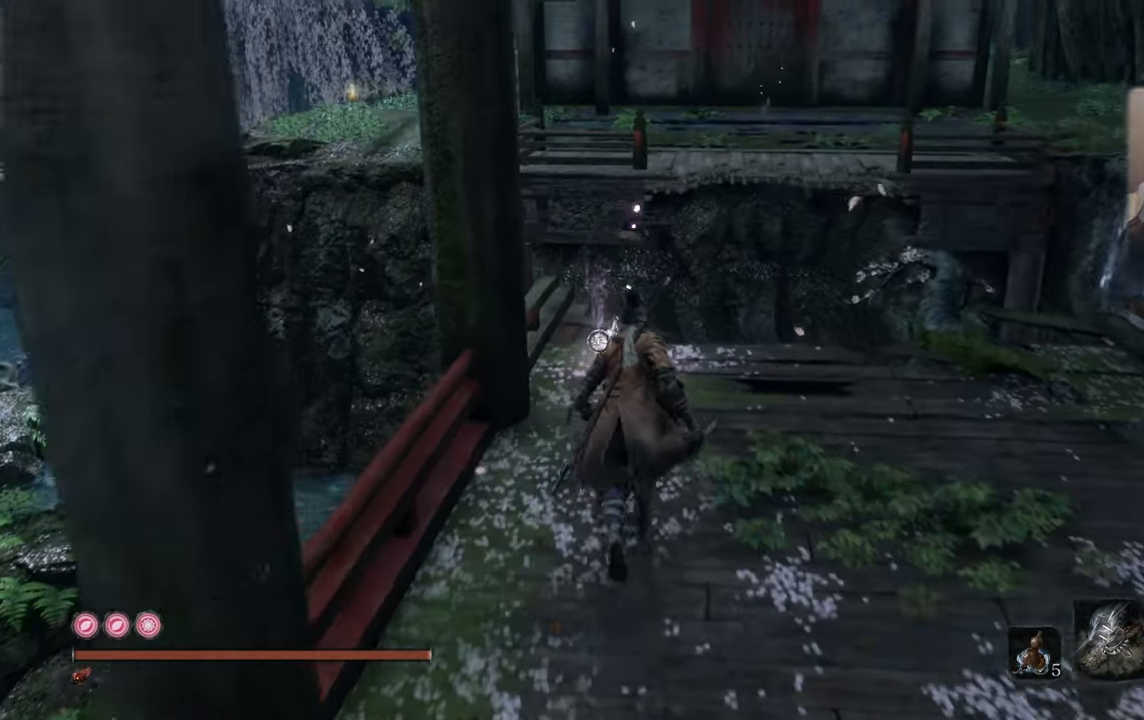
{"buttons": [], "left_stick": "center", "right_stick": "center", "events": [[450, "left_stick", "center"]]}
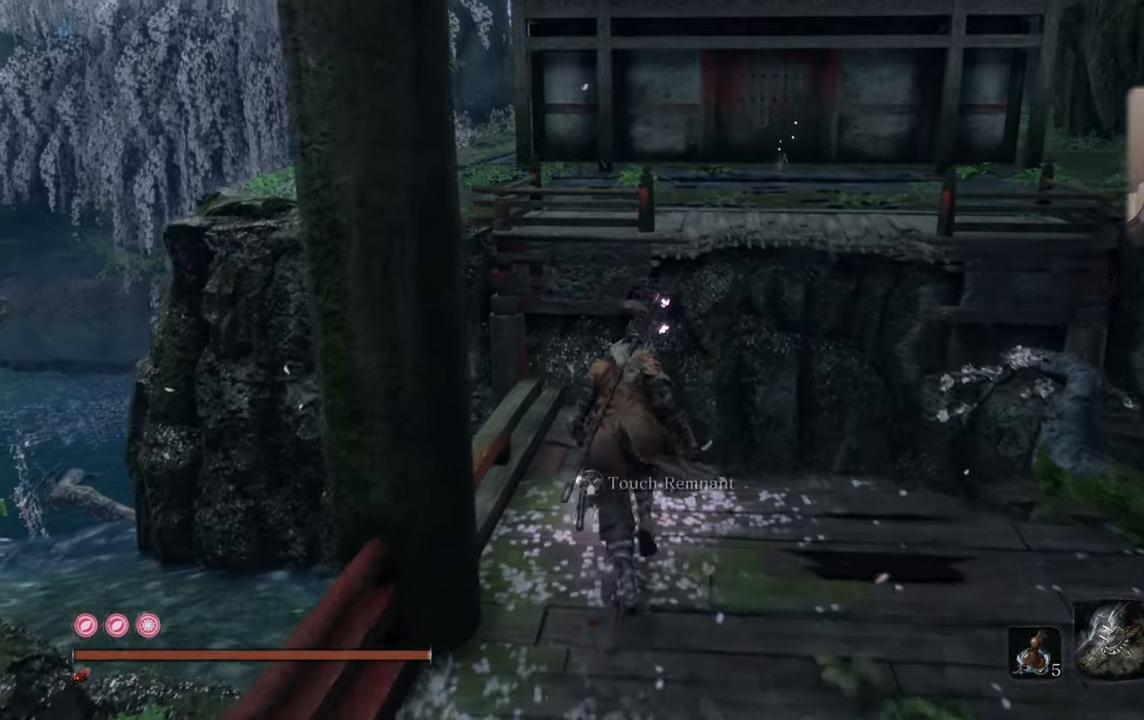
{"buttons": [], "left_stick": "center", "right_stick": "center", "events": [[234, "DPAD_DOWN", "down"], [334, "DPAD_DOWN", "up"]]}
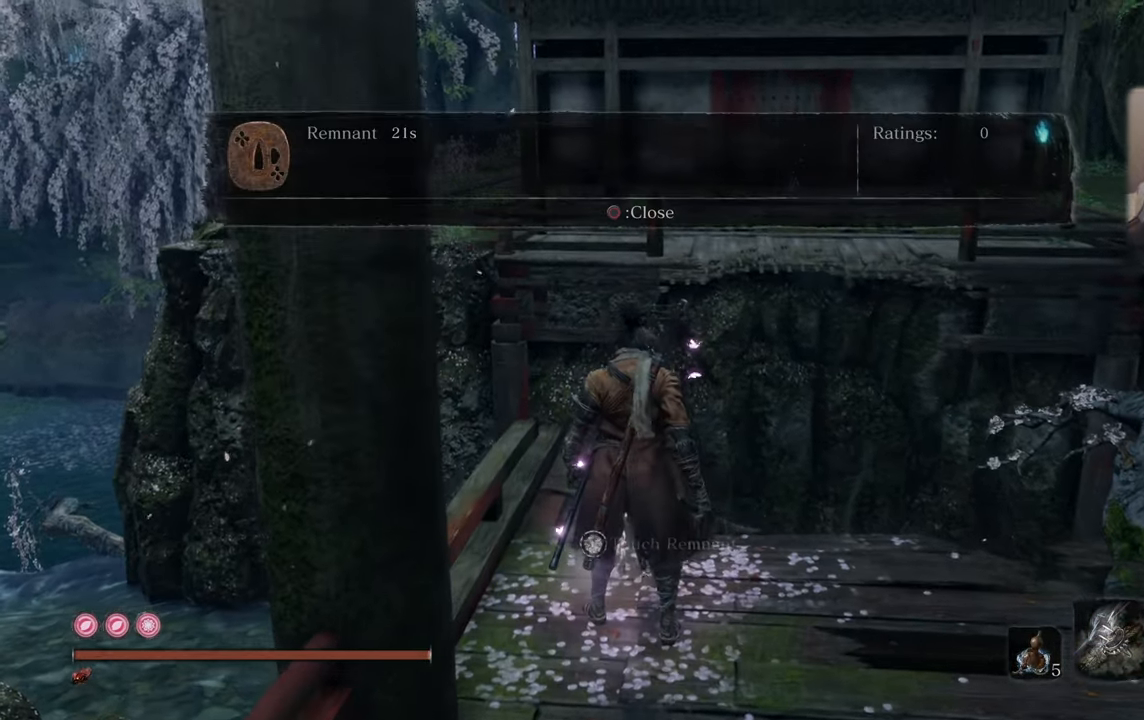
{"buttons": [], "left_stick": "center", "right_stick": "center", "events": []}
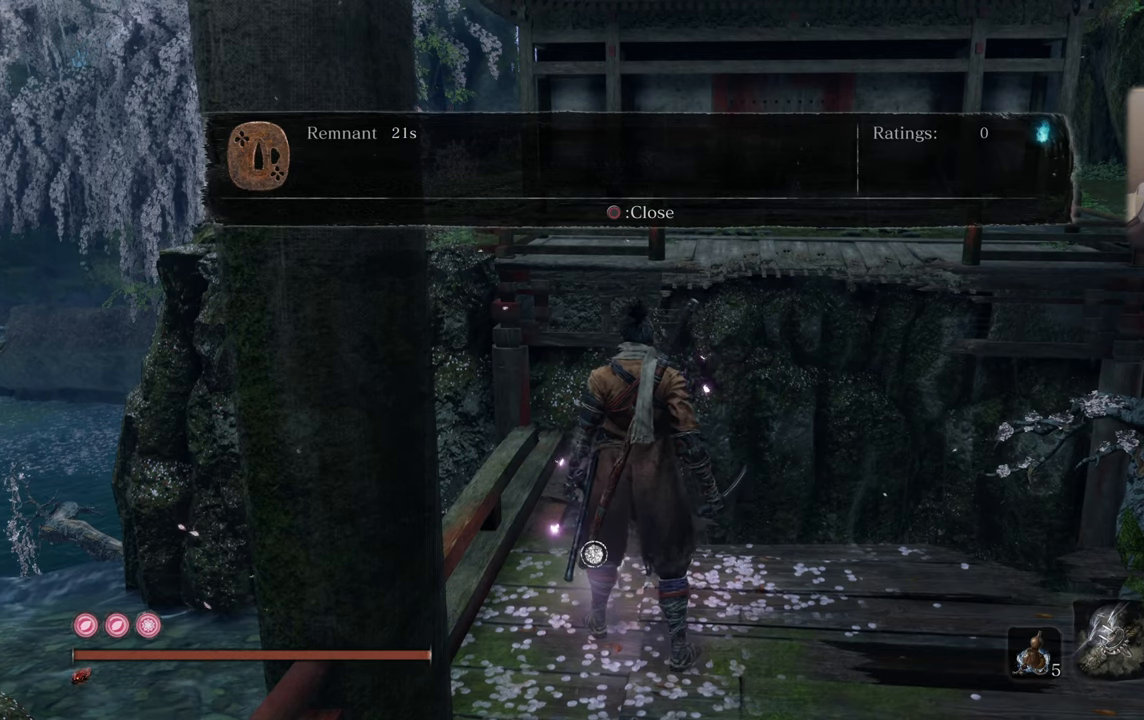
{"buttons": [], "left_stick": "center", "right_stick": "center", "events": []}
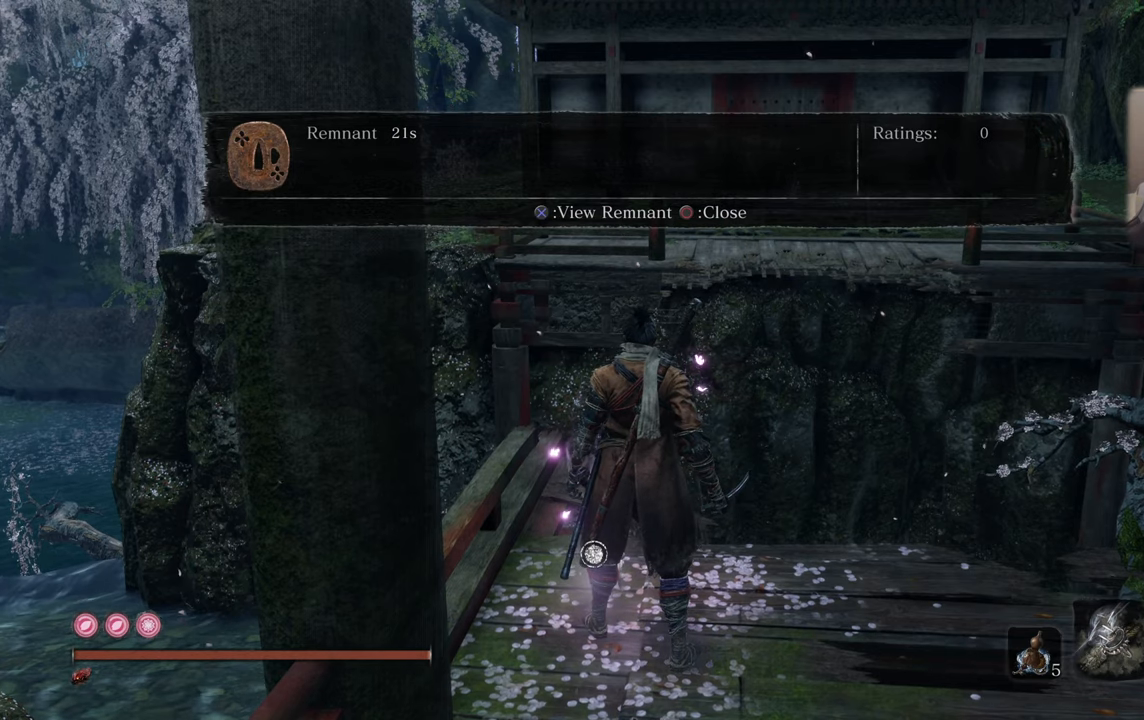
{"buttons": [], "left_stick": "center", "right_stick": "center", "events": []}
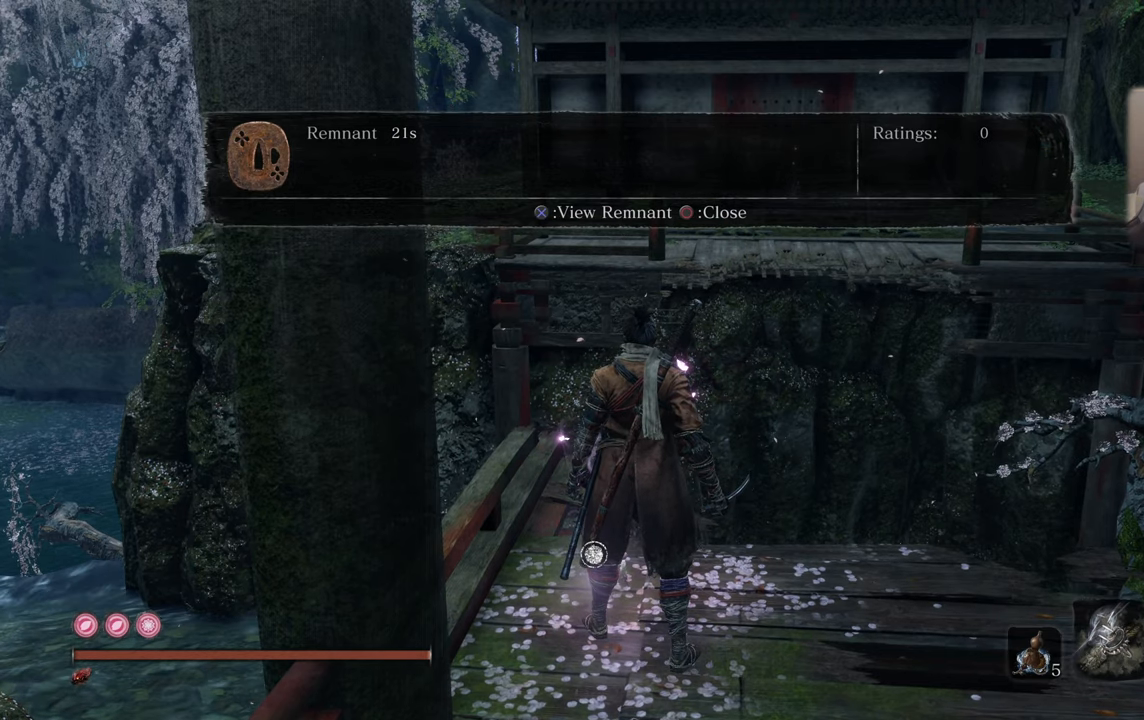
{"buttons": [], "left_stick": "center", "right_stick": "center", "events": []}
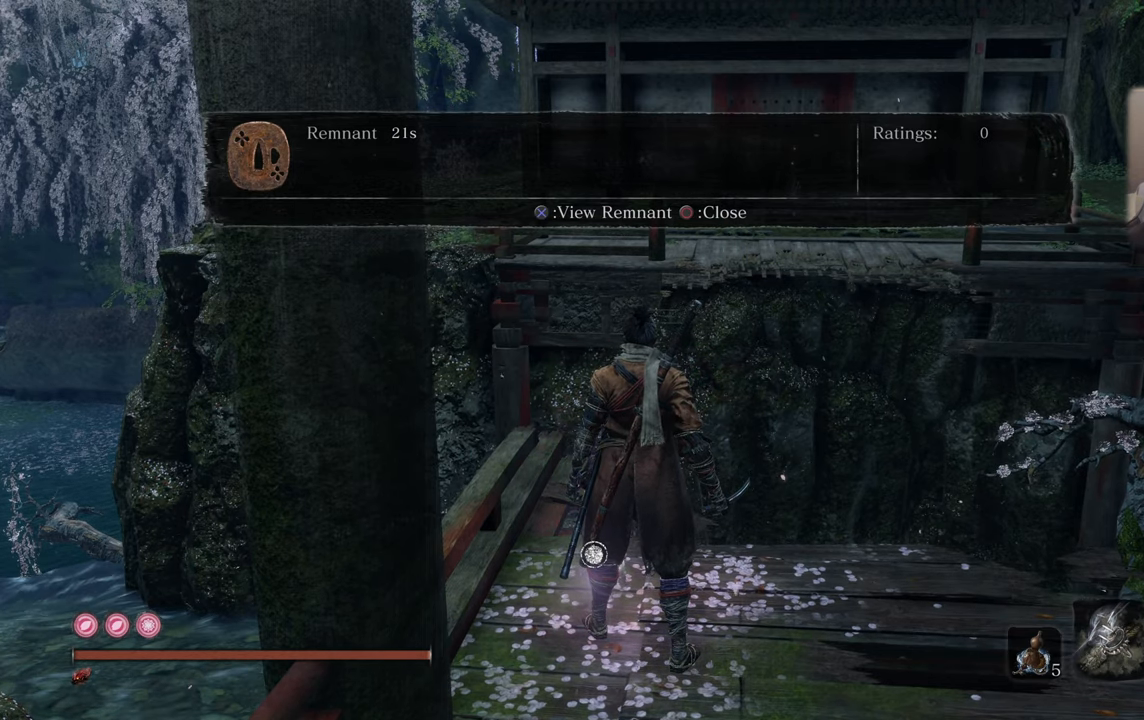
{"buttons": [], "left_stick": "center", "right_stick": "center", "events": []}
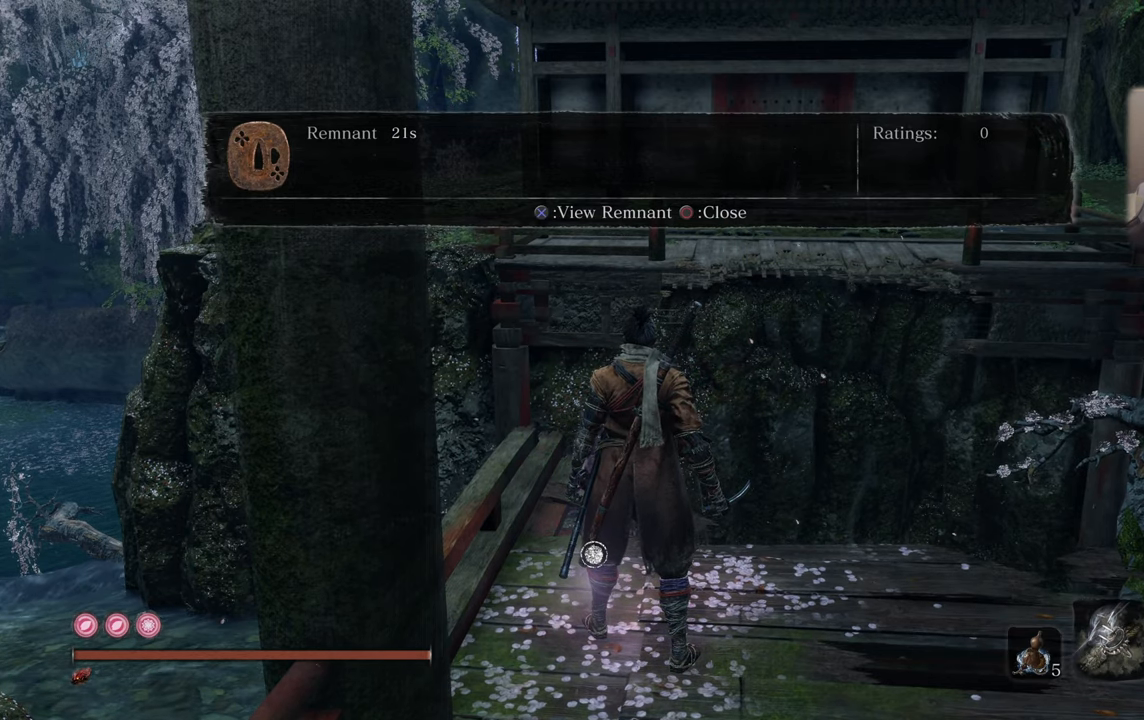
{"buttons": [], "left_stick": "center", "right_stick": "center", "events": [[316, "CROSS", "down"], [400, "CROSS", "up"]]}
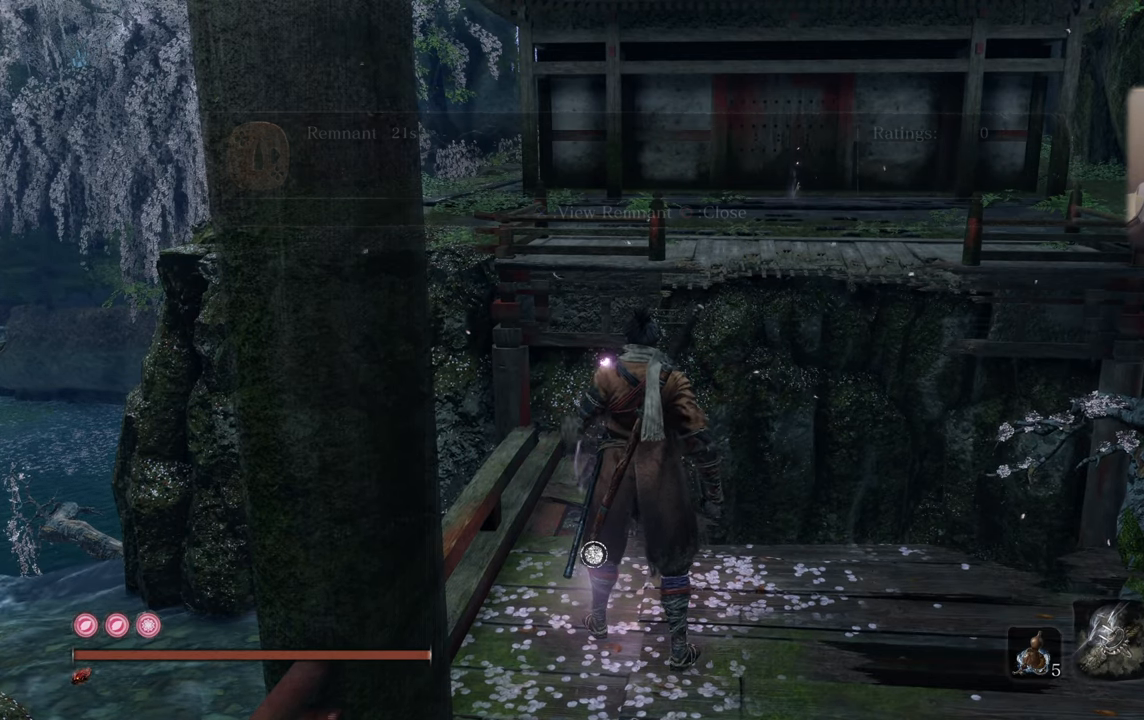
{"buttons": [], "left_stick": "center", "right_stick": "center", "events": []}
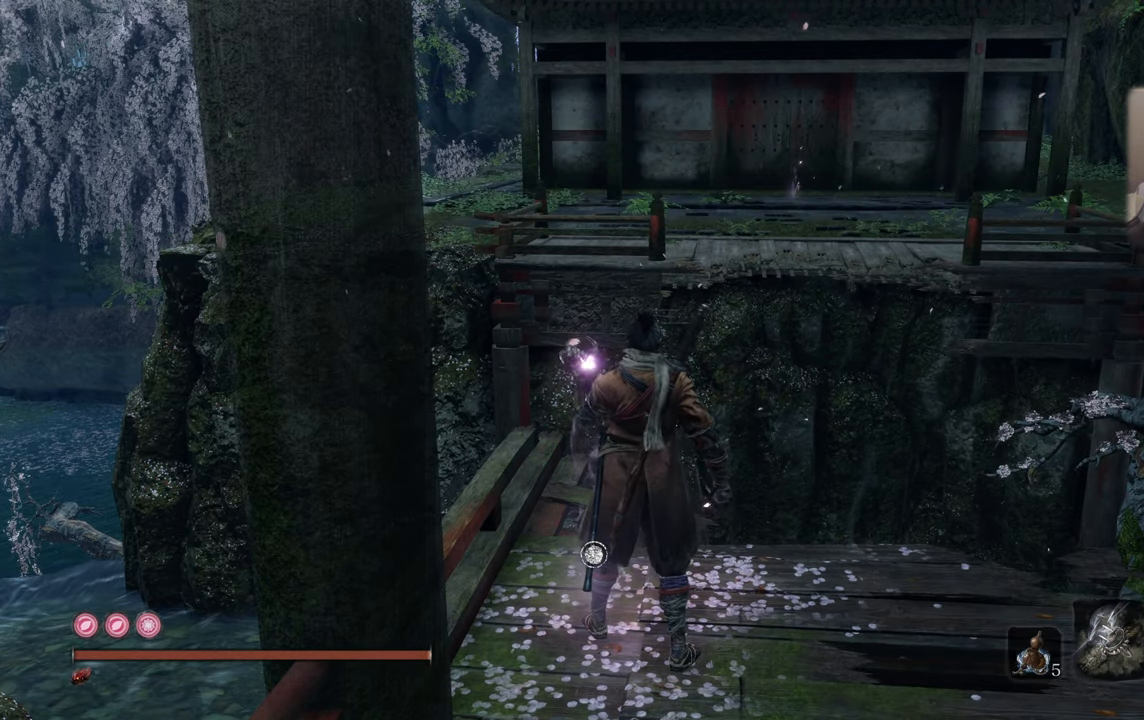
{"buttons": [], "left_stick": "center", "right_stick": "center", "events": [[33, "right_stick", "down"], [150, "right_stick", "center"]]}
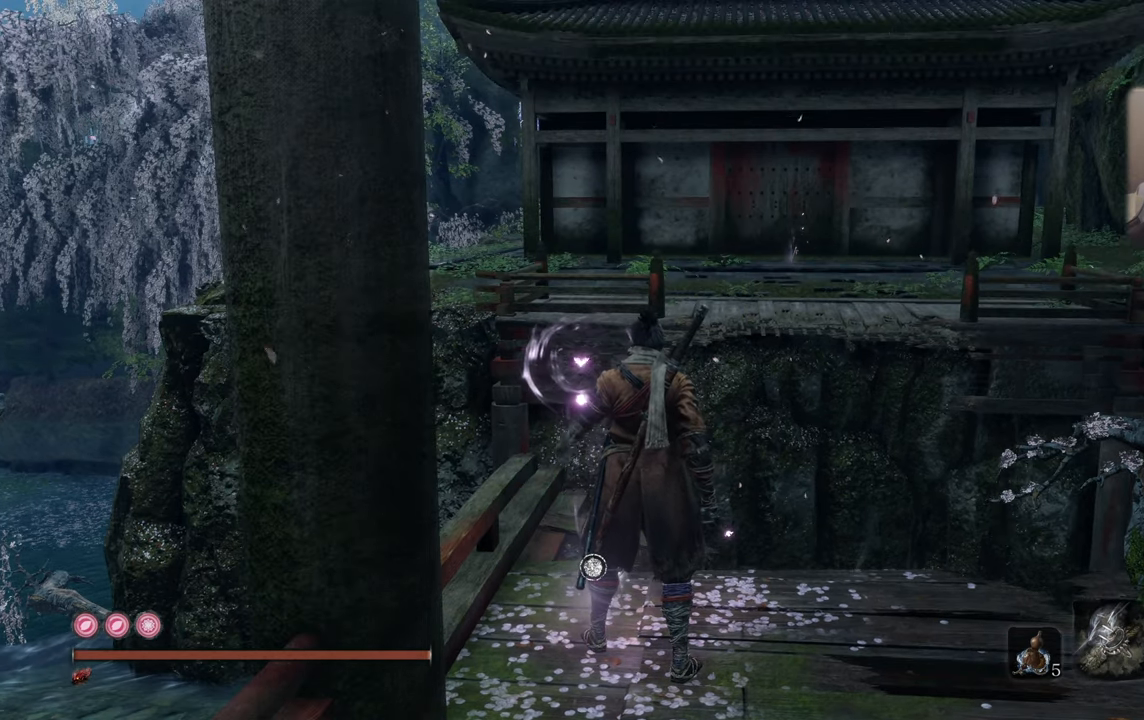
{"buttons": [], "left_stick": "center", "right_stick": "center", "events": []}
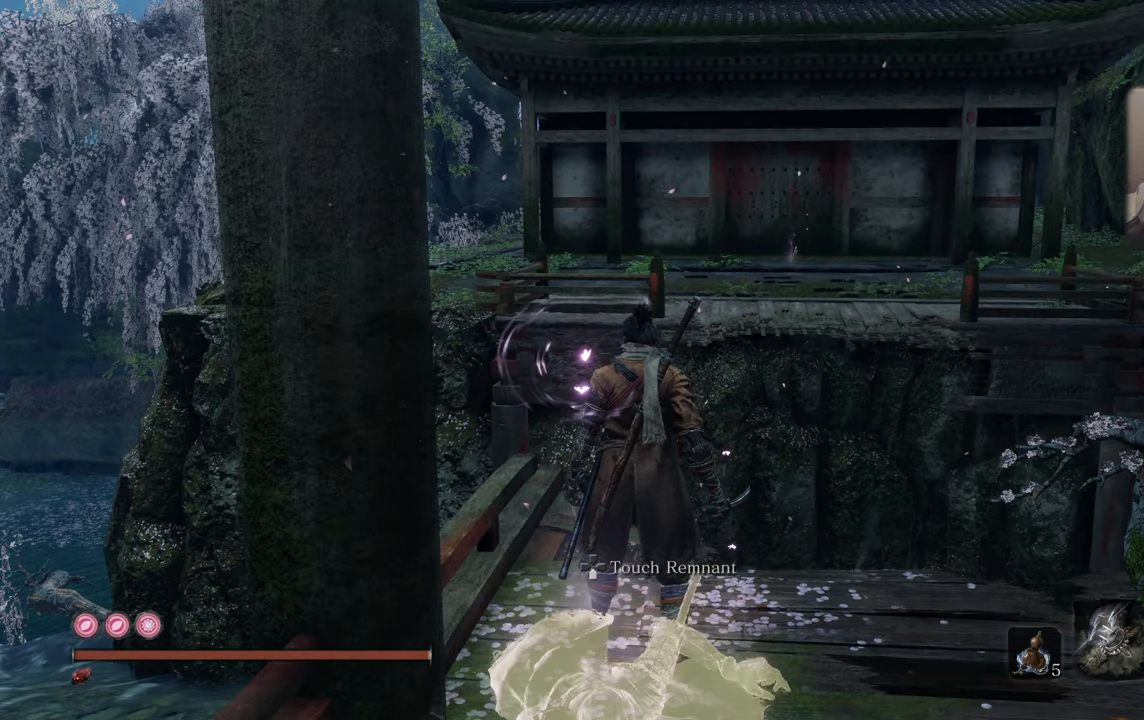
{"buttons": [], "left_stick": "center", "right_stick": "down-right", "events": [[16, "left_stick", "down-right"], [350, "left_stick", "center"], [433, "right_stick", "down-right"]]}
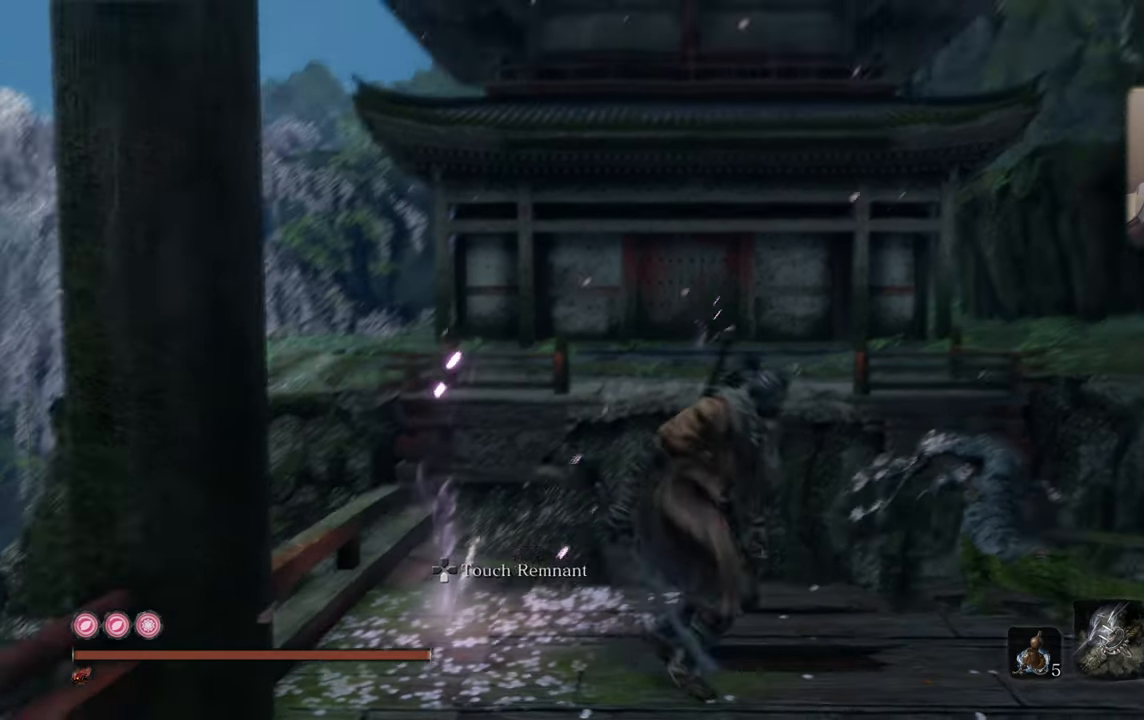
{"buttons": [], "left_stick": "center", "right_stick": "down-right", "events": [[66, "right_stick", "center"], [467, "right_stick", "down-right"]]}
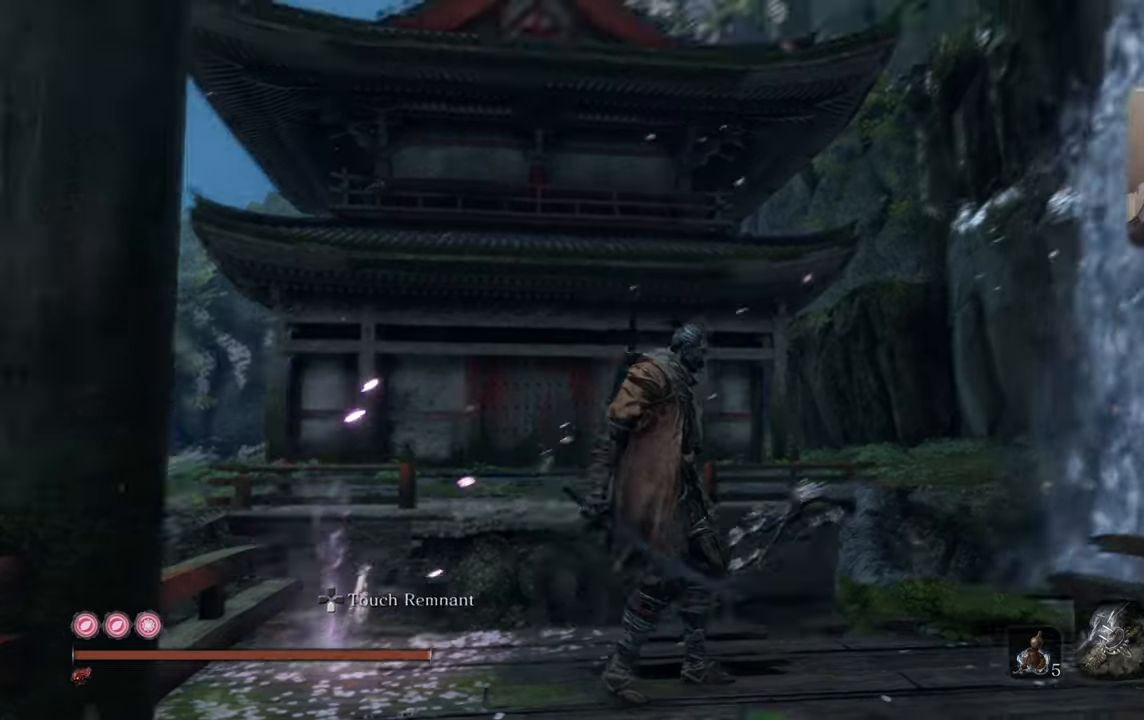
{"buttons": [], "left_stick": "center", "right_stick": "center", "events": [[83, "right_stick", "center"], [300, "right_stick", "down"], [450, "right_stick", "center"]]}
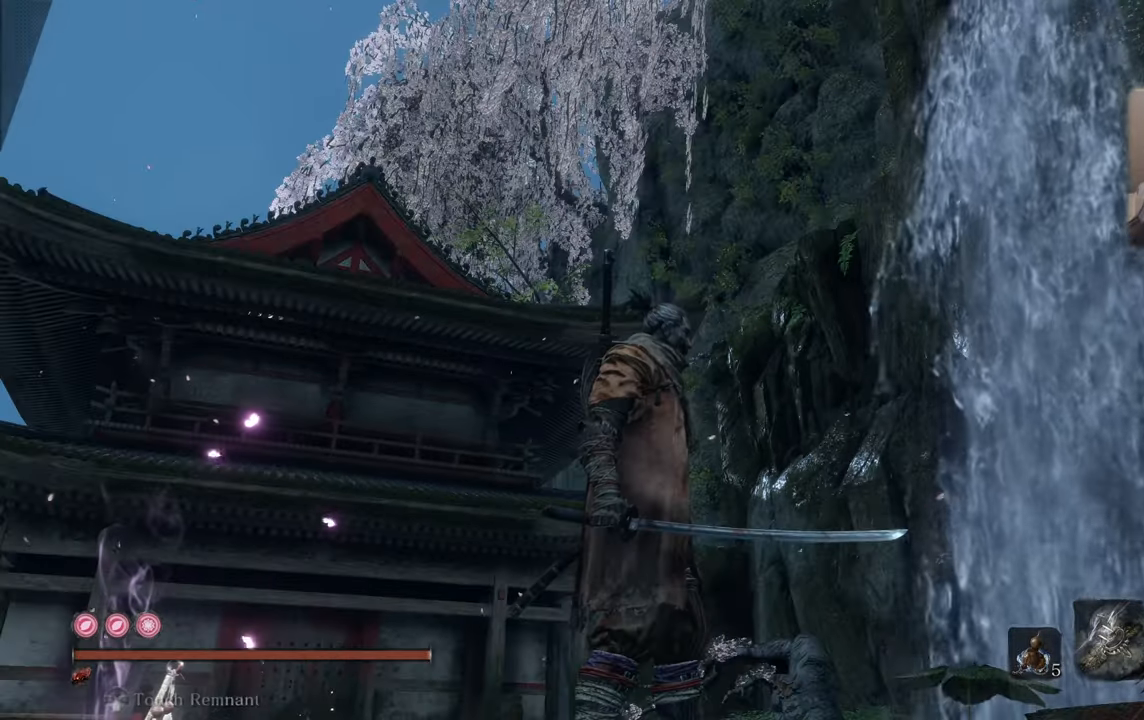
{"buttons": [], "left_stick": "center", "right_stick": "center", "events": [[167, "right_stick", "up-left"], [433, "right_stick", "center"]]}
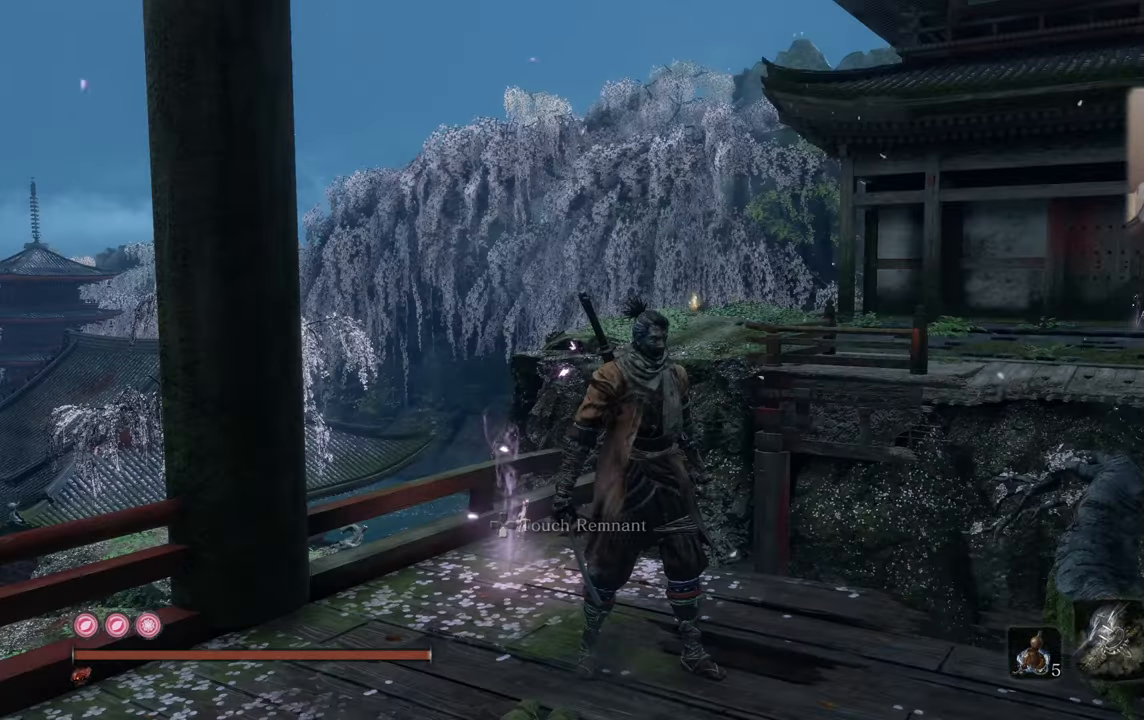
{"buttons": [], "left_stick": "center", "right_stick": "left", "events": [[117, "right_stick", "left"]]}
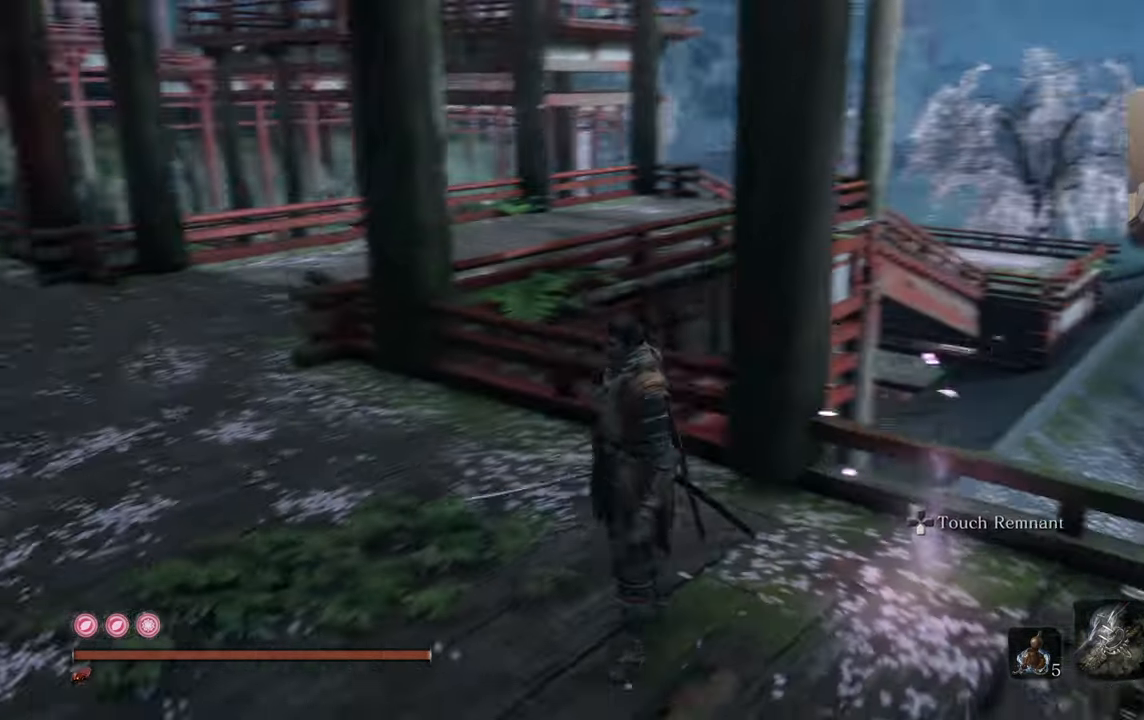
{"buttons": [], "left_stick": "center", "right_stick": "center", "events": [[100, "right_stick", "center"], [283, "right_stick", "left"], [417, "right_stick", "center"]]}
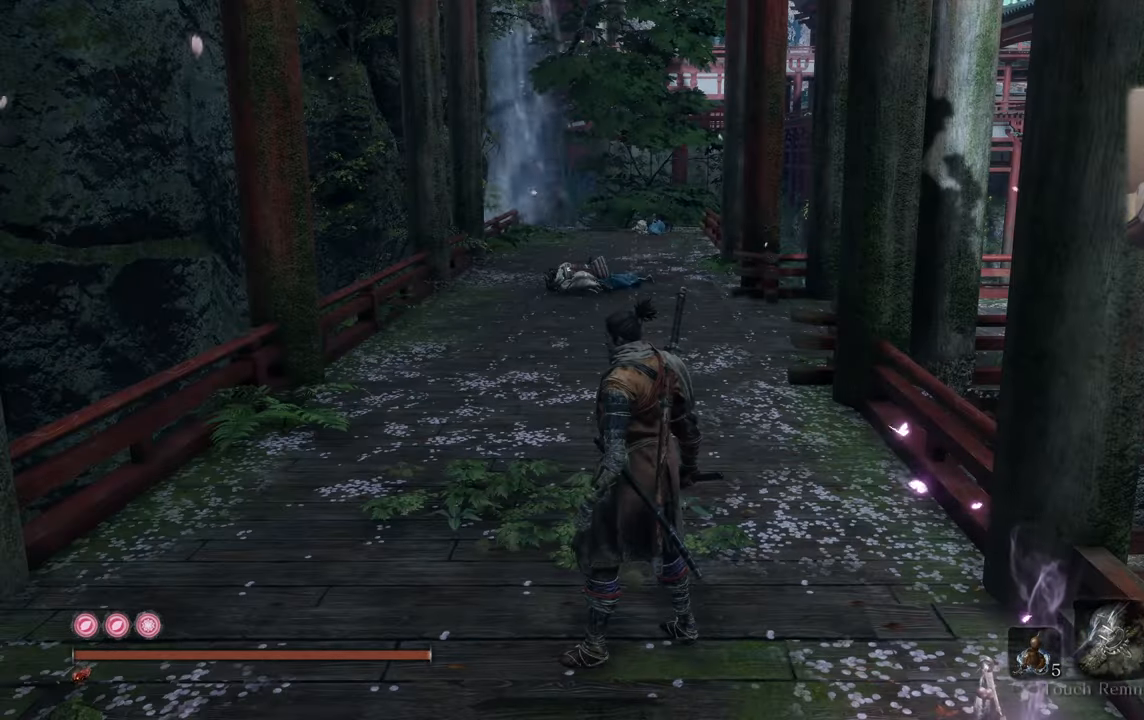
{"buttons": [], "left_stick": "center", "right_stick": "right", "events": [[433, "right_stick", "right"]]}
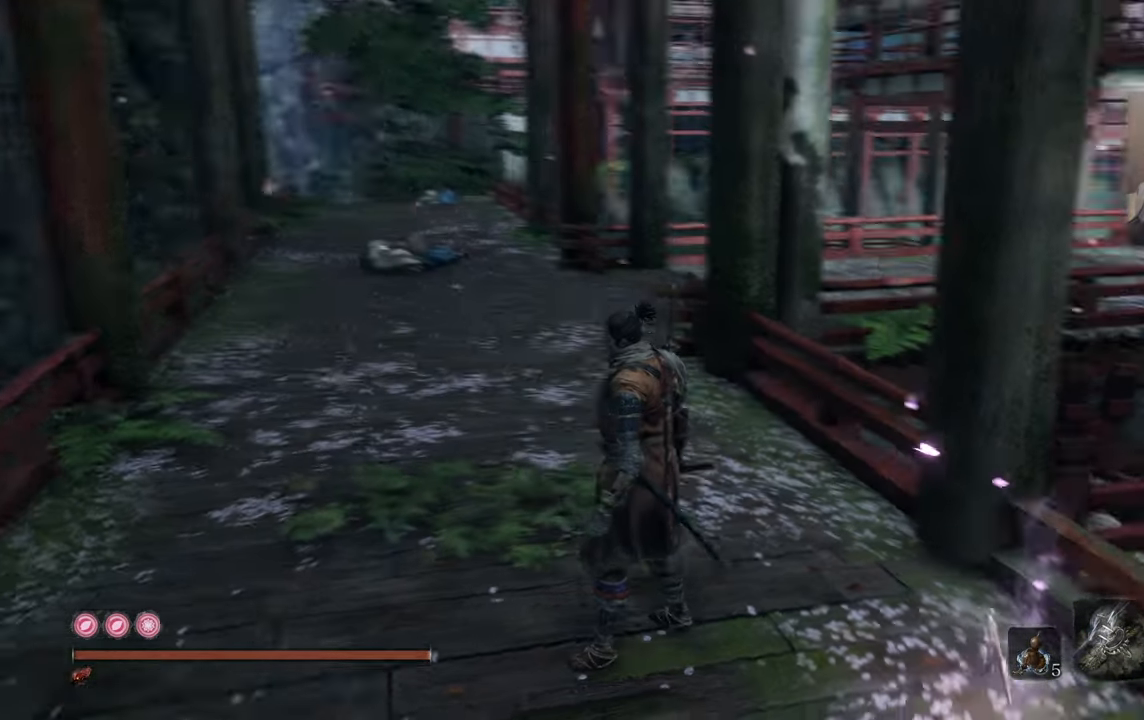
{"buttons": [], "left_stick": "center", "right_stick": "right", "events": []}
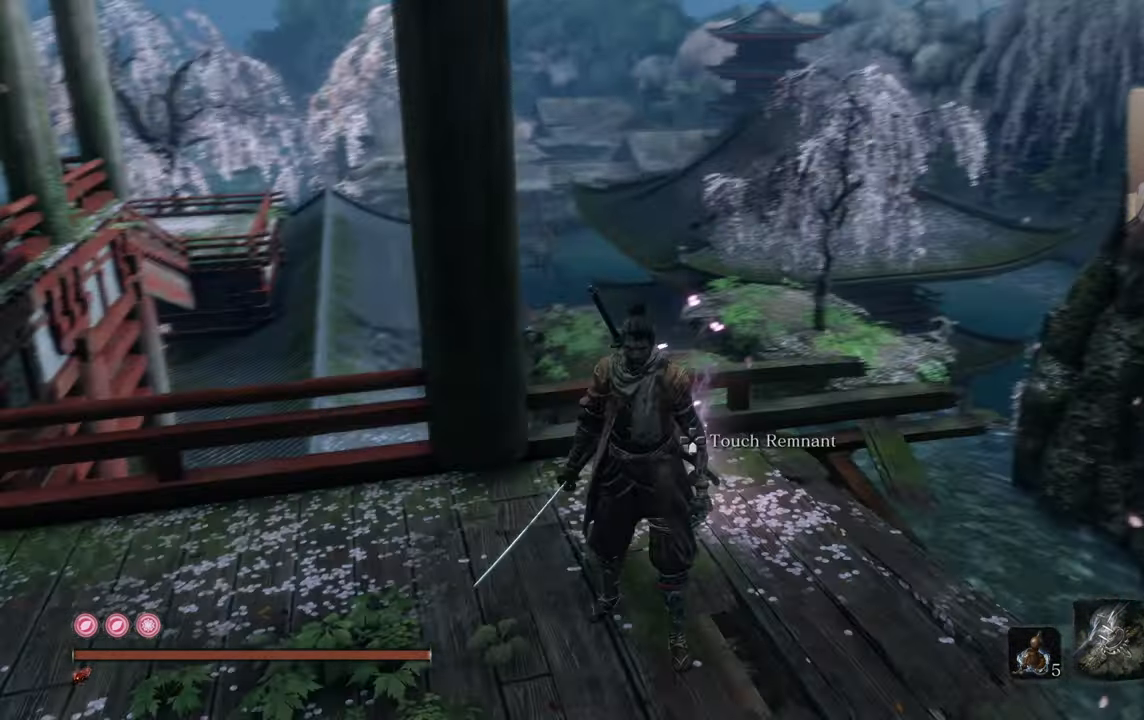
{"buttons": [], "left_stick": "center", "right_stick": "right", "events": [[200, "right_stick", "center"], [467, "right_stick", "right"]]}
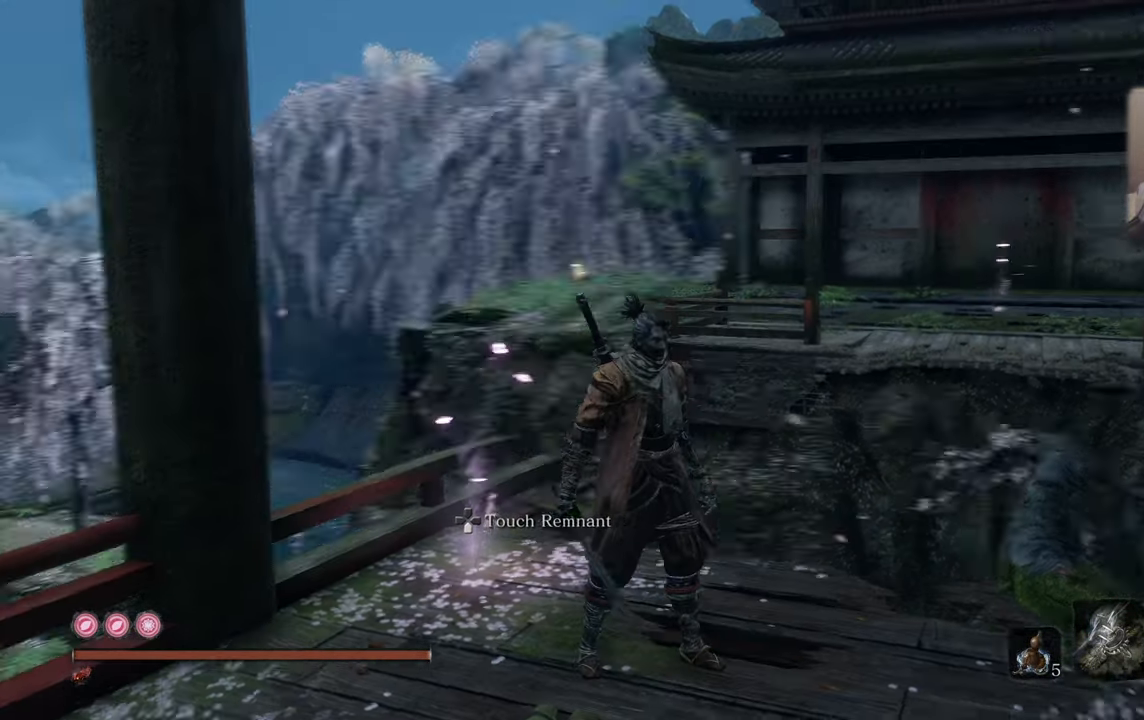
{"buttons": [], "left_stick": "down-left", "right_stick": "up-left", "events": [[50, "right_stick", "center"], [217, "left_stick", "down-left"], [300, "right_stick", "left"], [500, "right_stick", "up-left"]]}
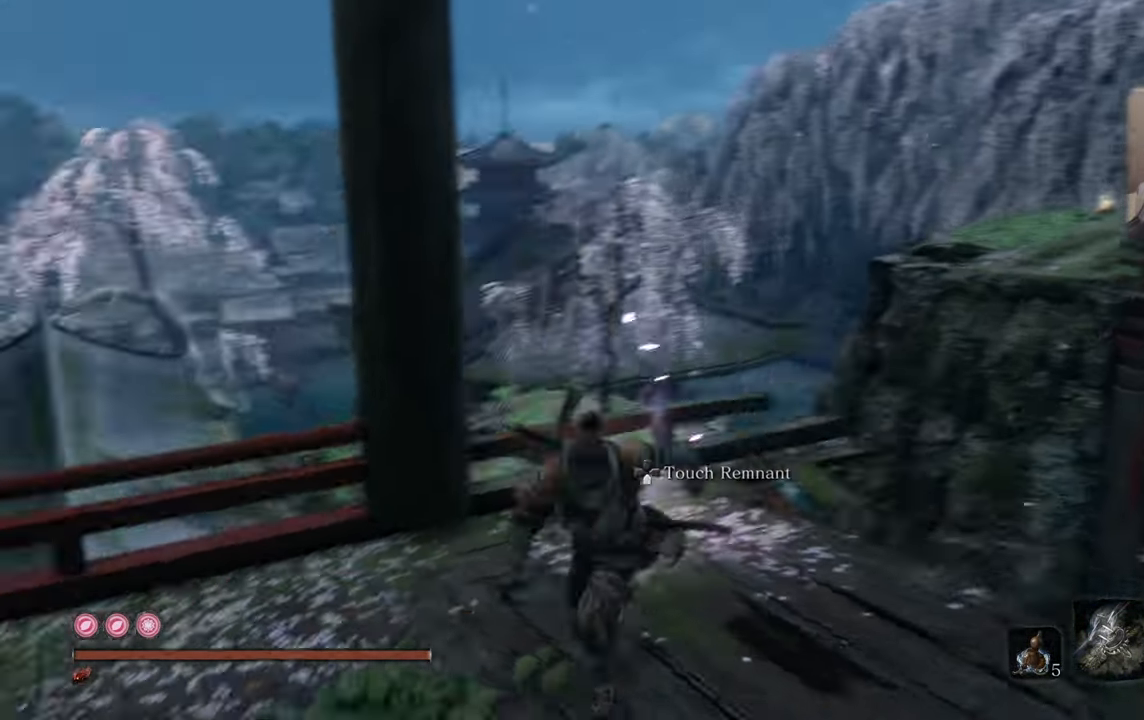
{"buttons": [], "left_stick": "up", "right_stick": "center", "events": [[33, "right_stick", "left"], [83, "right_stick", "center"], [233, "left_stick", "up-left"], [283, "left_stick", "up"], [300, "right_stick", "up-left"], [483, "right_stick", "center"]]}
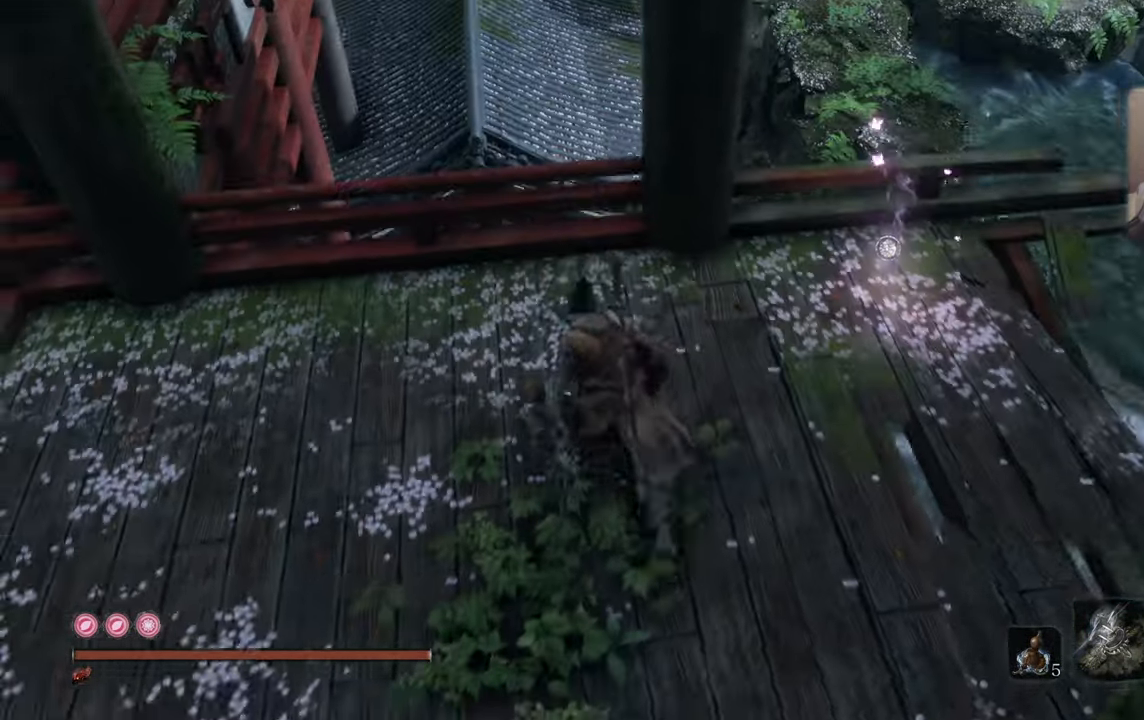
{"buttons": [], "left_stick": "center", "right_stick": "right", "events": [[117, "right_stick", "up"], [233, "left_stick", "center"], [233, "right_stick", "center"], [433, "right_stick", "right"]]}
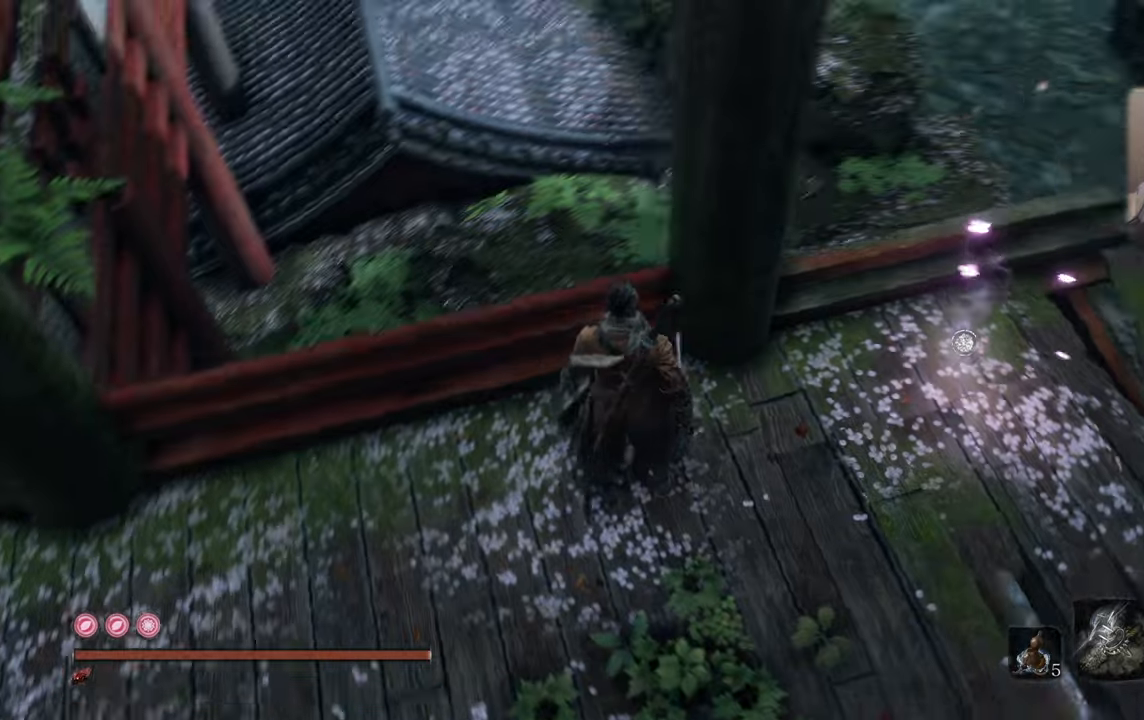
{"buttons": [], "left_stick": "center", "right_stick": "center", "events": [[200, "right_stick", "center"], [317, "right_stick", "down-right"], [417, "right_stick", "center"]]}